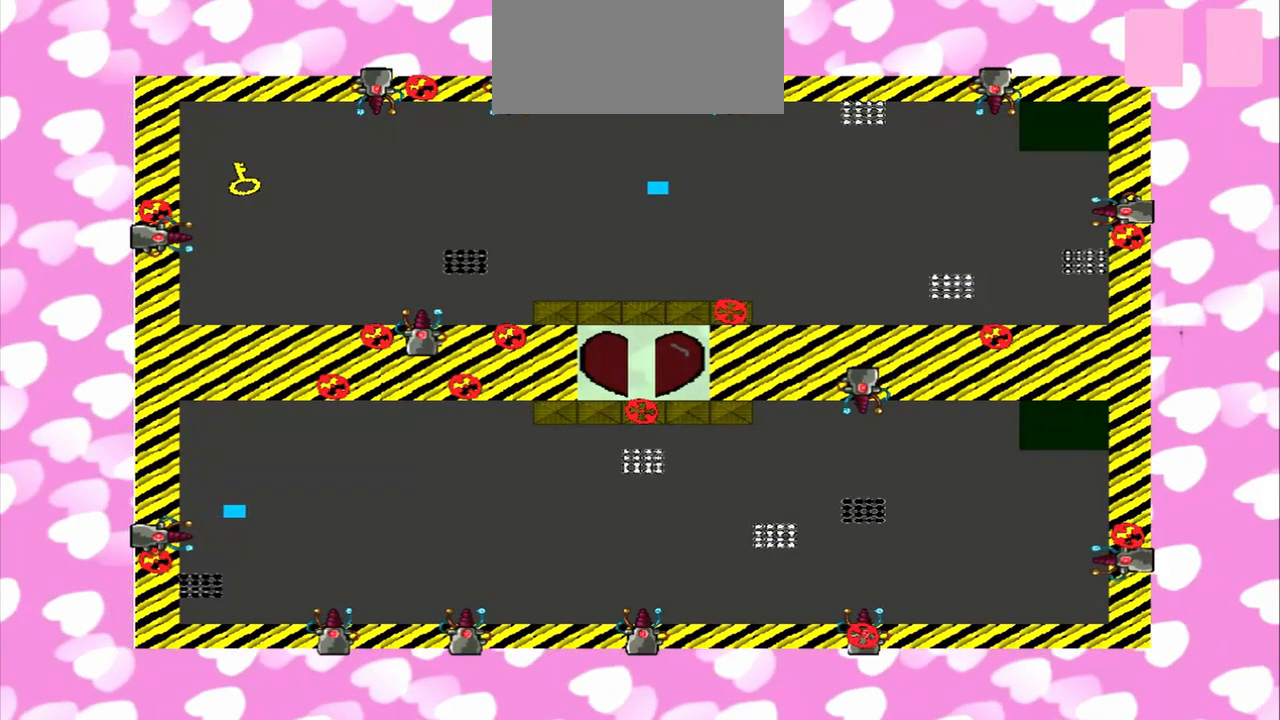
Gameplay with a controller (PlayStation layout); each line is a JSON object with the inputs held at the frame after it (dt_ms = milliseconds from this image to that frame). "events" lists button and stick changes between this image and that frame as [ms after this image, input, new state], when the widget could be followed in between. Not read: L3 R3.
{"dt_ms": 500, "buttons": [], "left_stick": "right", "right_stick": "left", "events": [[83, "right_stick", "left"], [167, "left_stick", "right"]]}
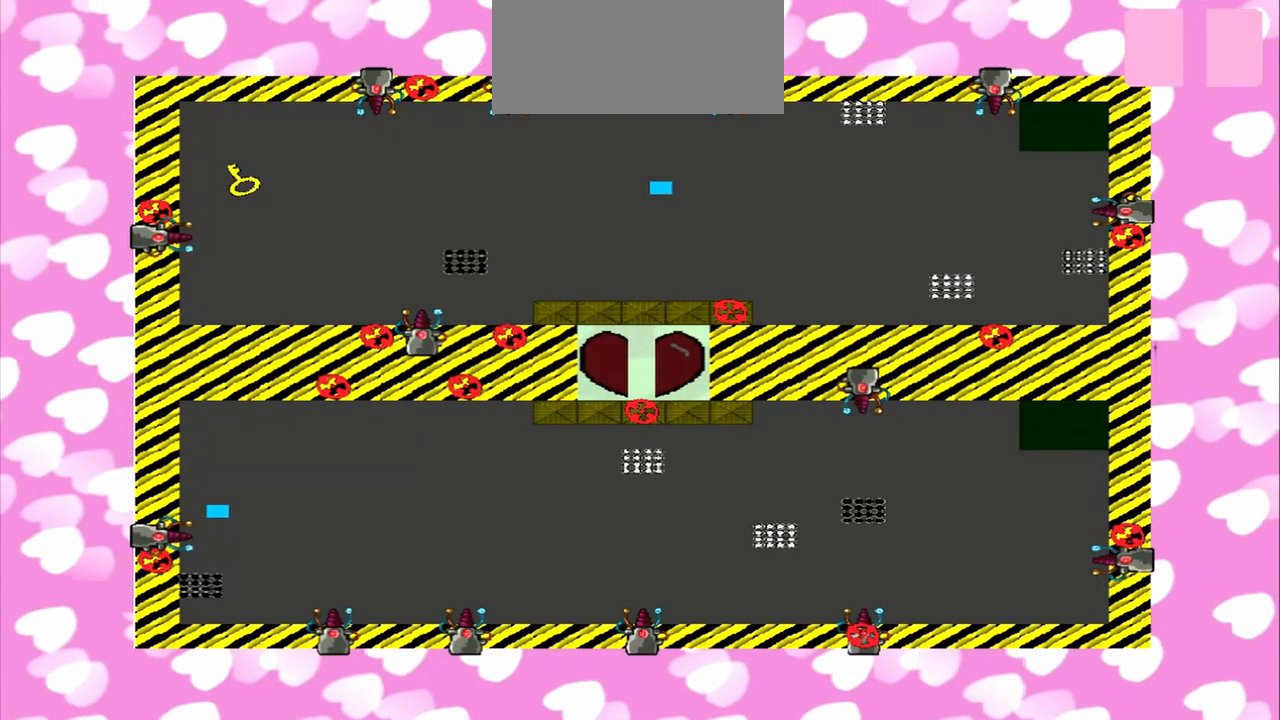
{"dt_ms": 500, "buttons": [], "left_stick": "right", "right_stick": "right", "events": [[458, "right_stick", "right"]]}
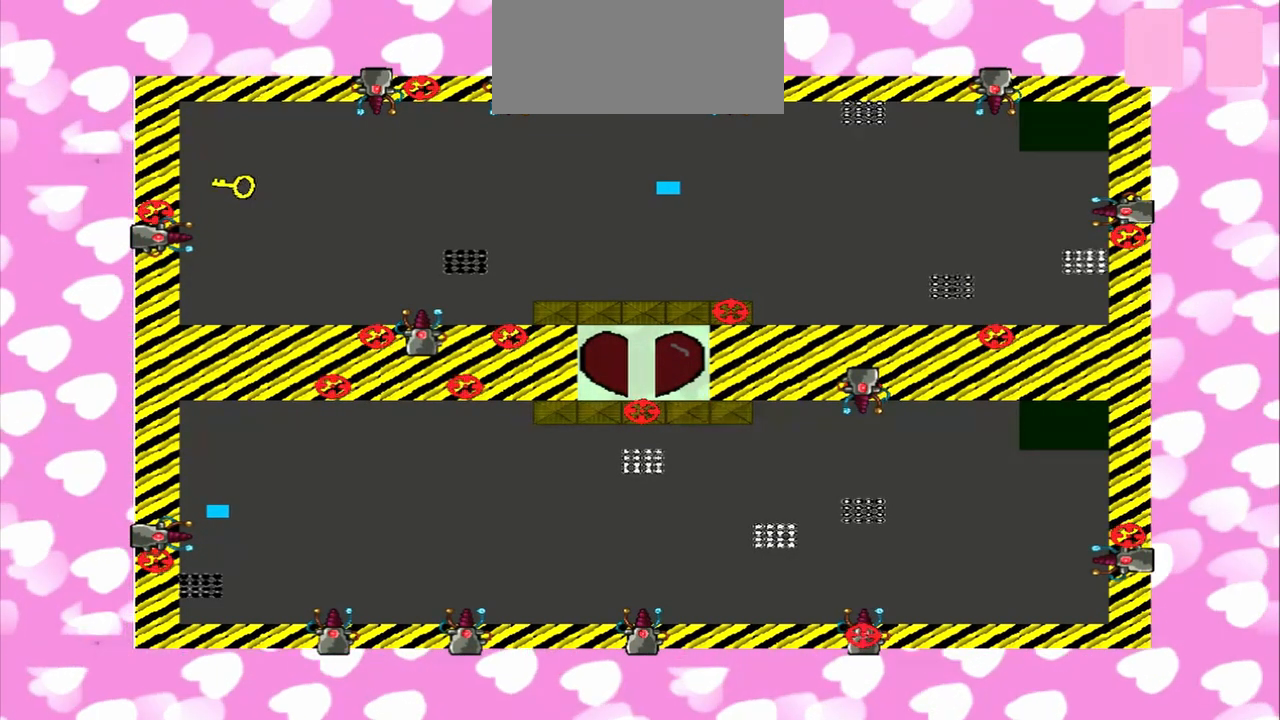
{"dt_ms": 1000, "buttons": [], "left_stick": "right", "right_stick": "right"}
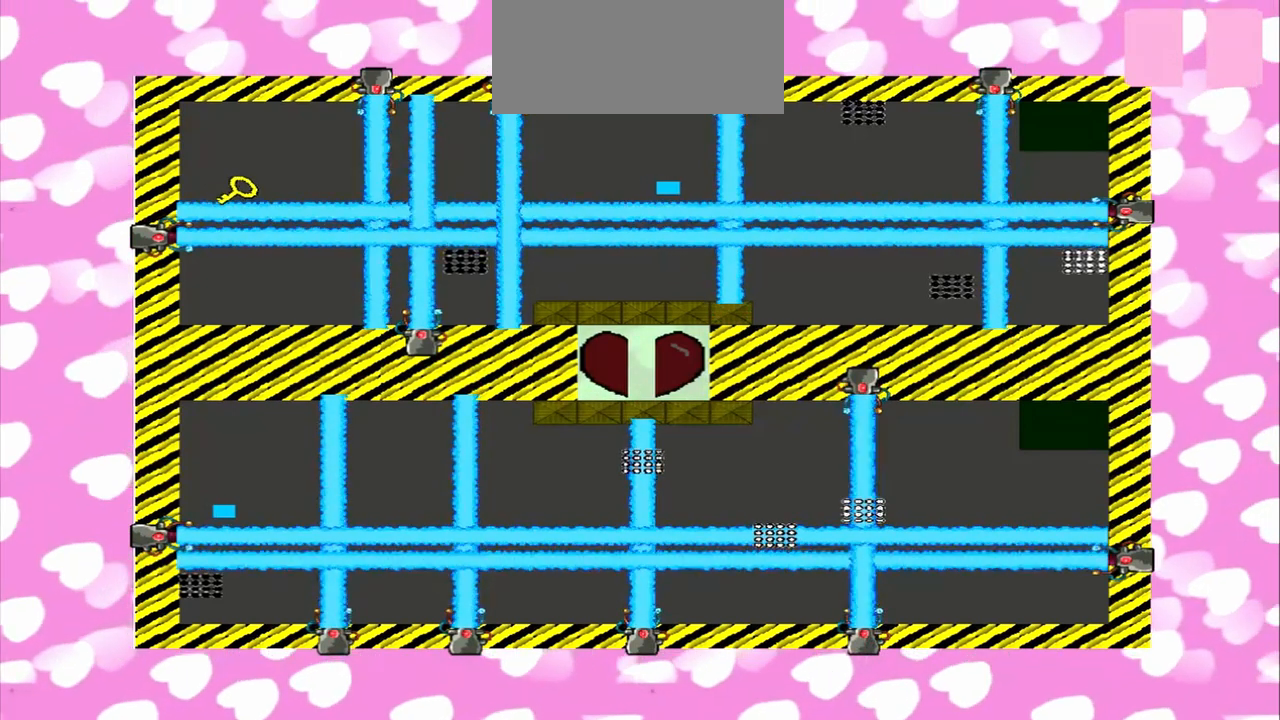
{"dt_ms": 500, "buttons": [], "left_stick": "left", "right_stick": "left", "events": [[167, "left_stick", "left"], [167, "right_stick", "left"]]}
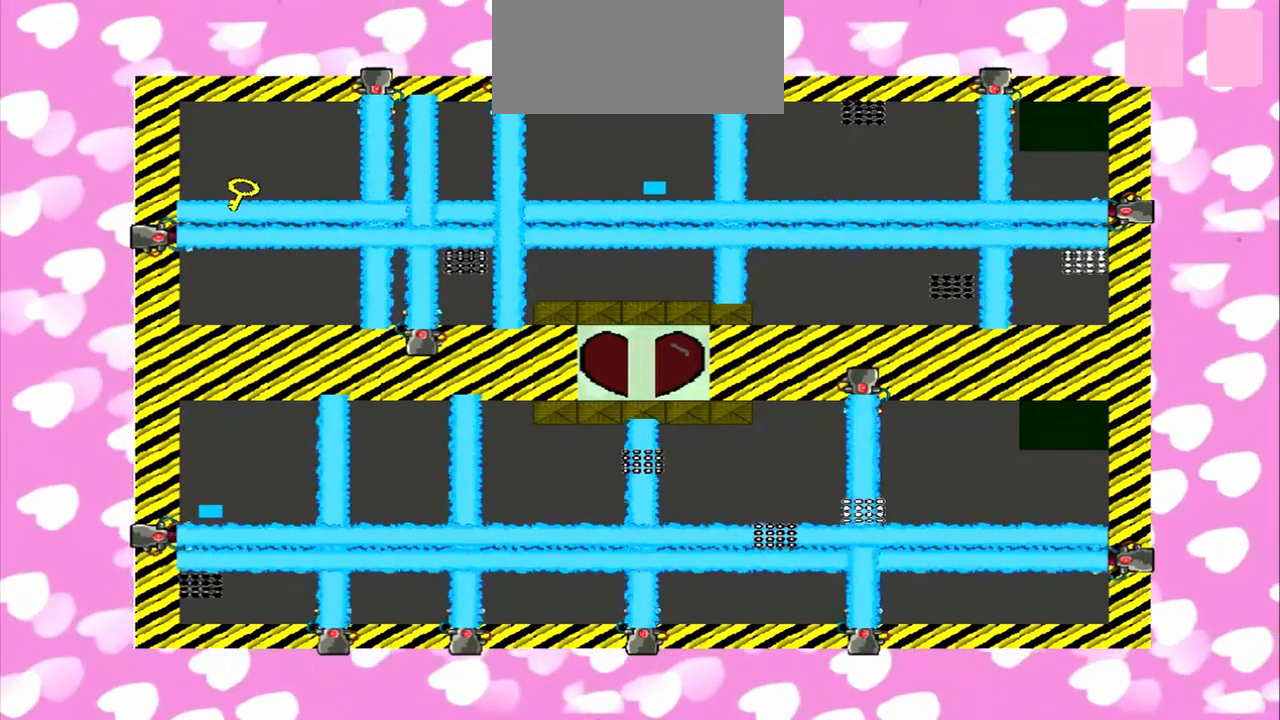
{"dt_ms": 500, "buttons": [], "left_stick": "right", "right_stick": "left", "events": [[83, "right_stick", "right"], [167, "left_stick", "right"], [458, "right_stick", "left"]]}
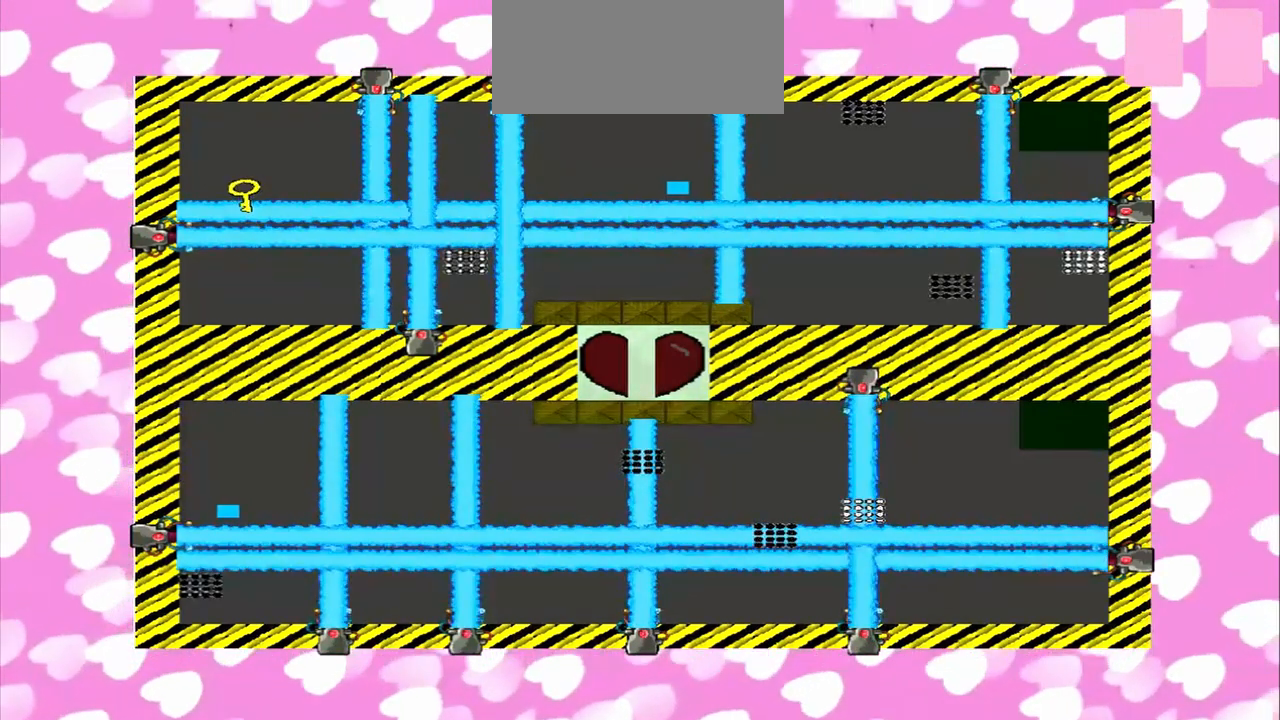
{"dt_ms": 500, "buttons": [], "left_stick": "left", "right_stick": "right", "events": [[167, "left_stick", "left"], [292, "right_stick", "right"]]}
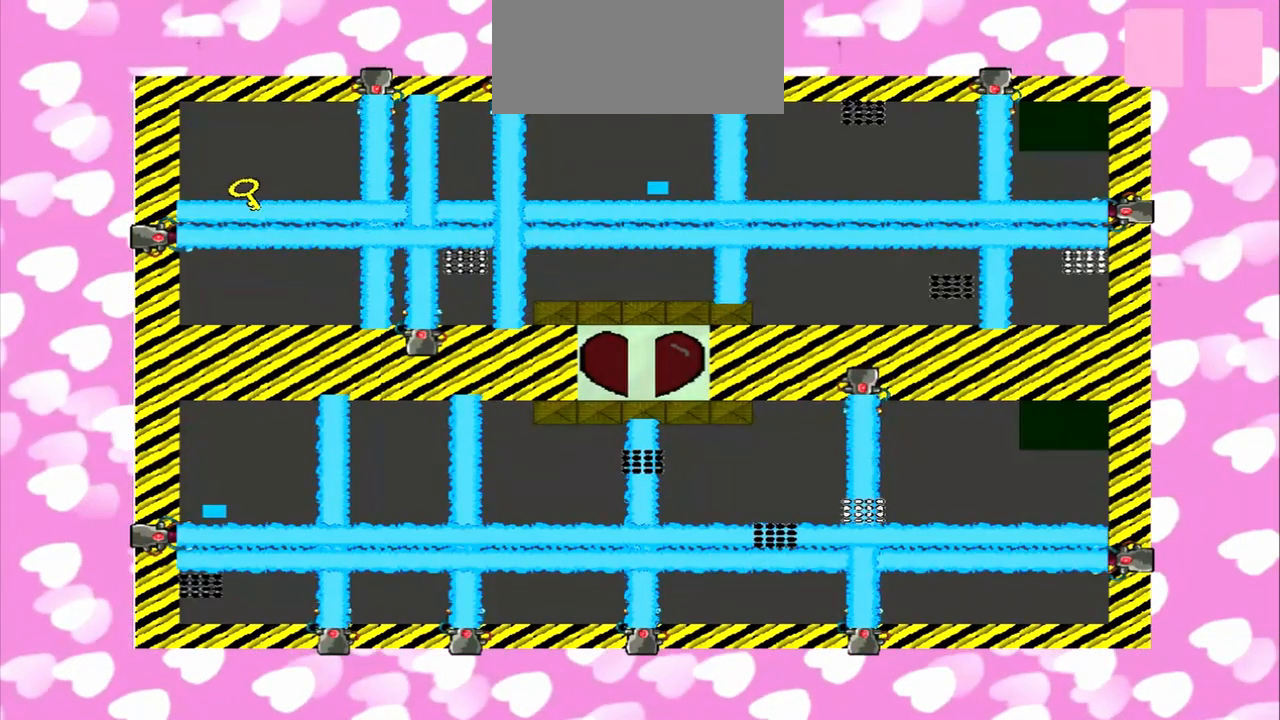
{"dt_ms": 500, "buttons": [], "left_stick": "right", "right_stick": "right", "events": [[125, "left_stick", "right"]]}
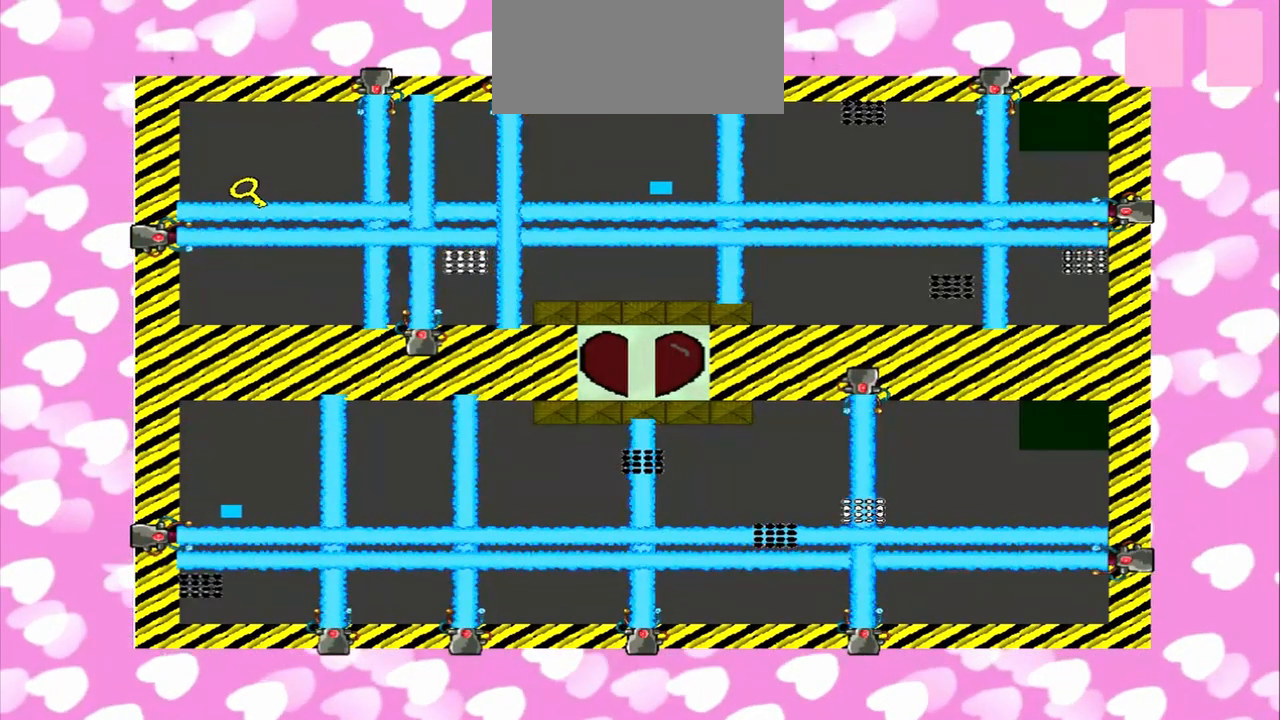
{"dt_ms": 500, "buttons": [], "left_stick": "right", "right_stick": "right", "events": [[333, "left_stick", "left"], [333, "right_stick", "left"], [417, "left_stick", "right"], [417, "right_stick", "right"]]}
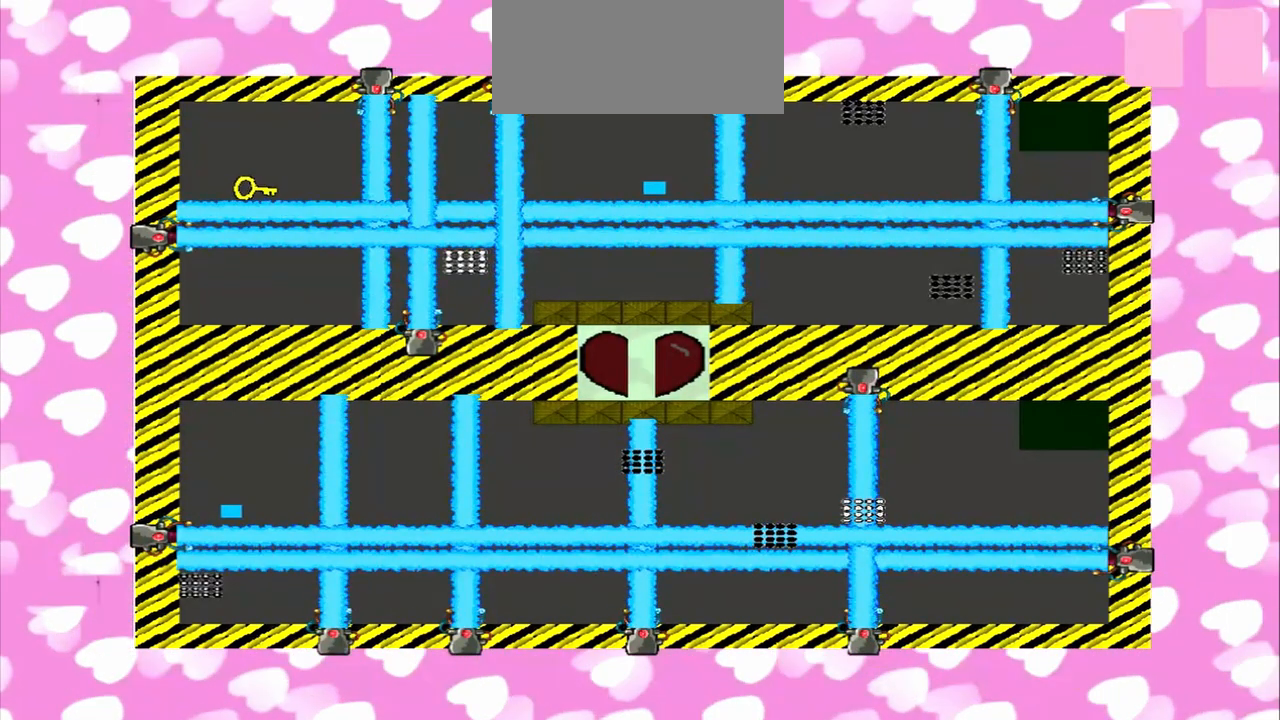
{"dt_ms": 500, "buttons": [], "left_stick": "left", "right_stick": "right", "events": [[167, "right_stick", "left"], [333, "left_stick", "left"], [417, "right_stick", "right"]]}
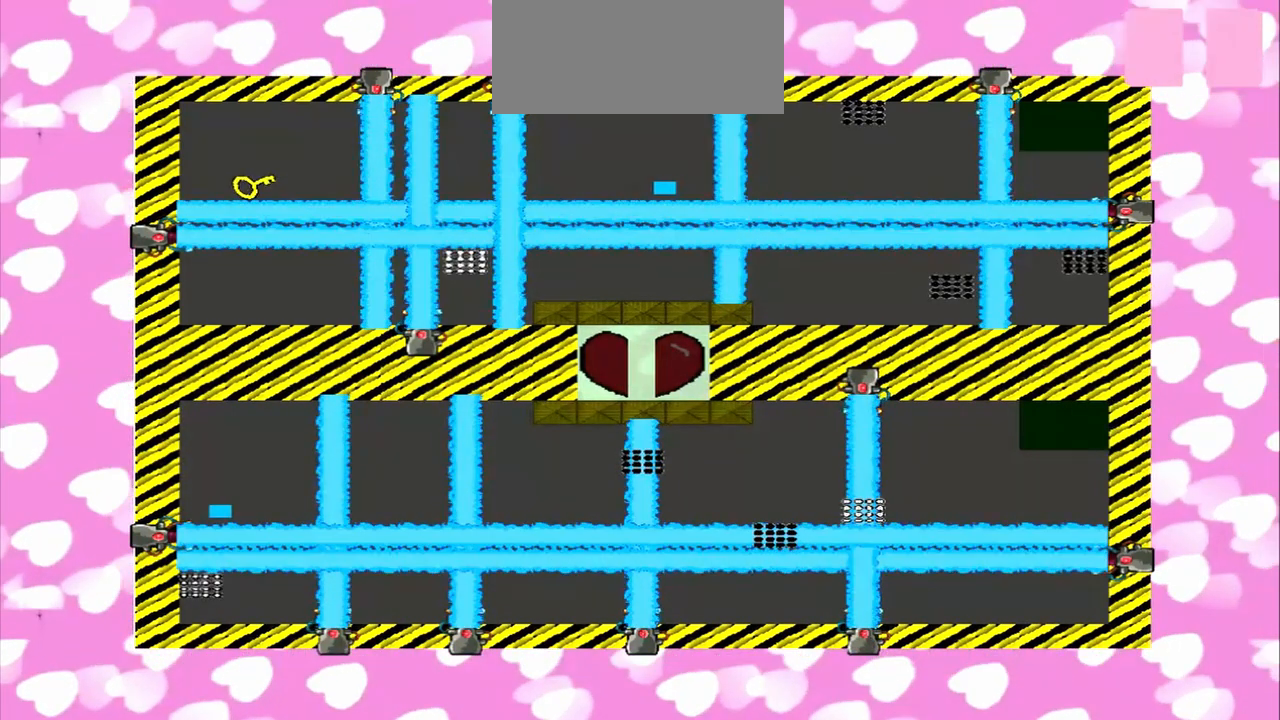
{"dt_ms": 500, "buttons": [], "left_stick": "left", "right_stick": "right", "events": []}
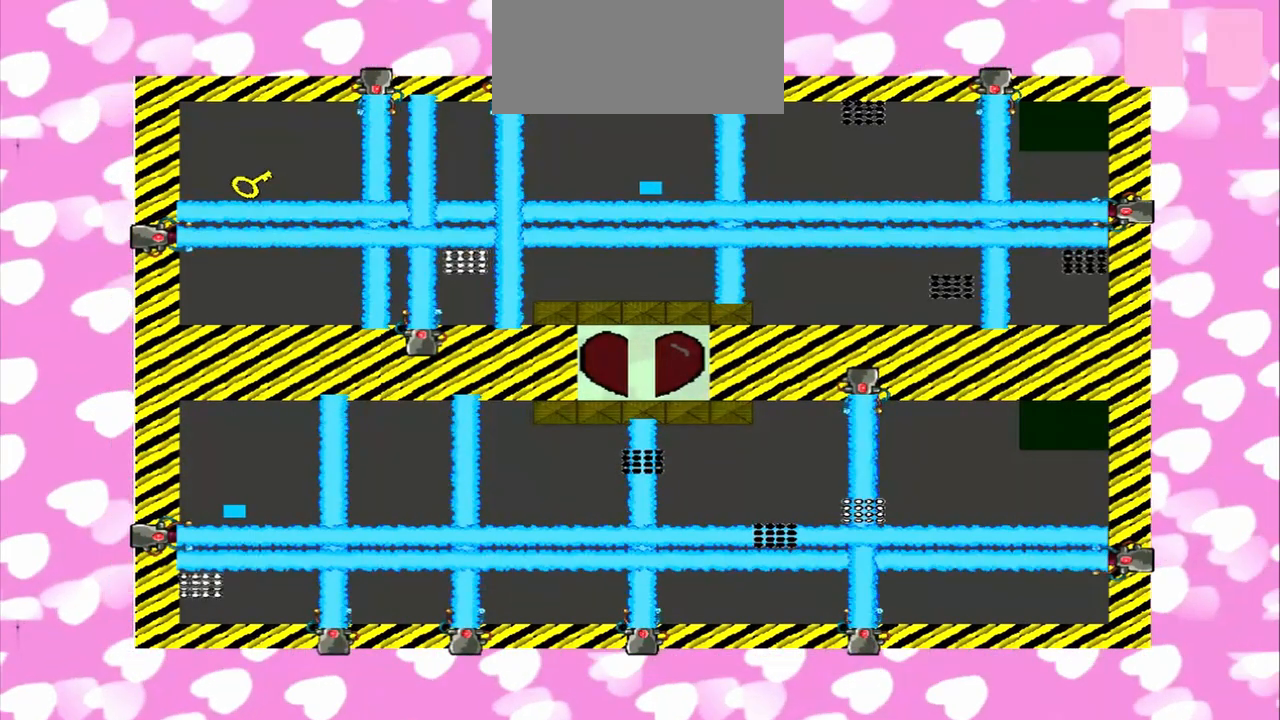
{"dt_ms": 500, "buttons": [], "left_stick": "left", "right_stick": "right", "events": []}
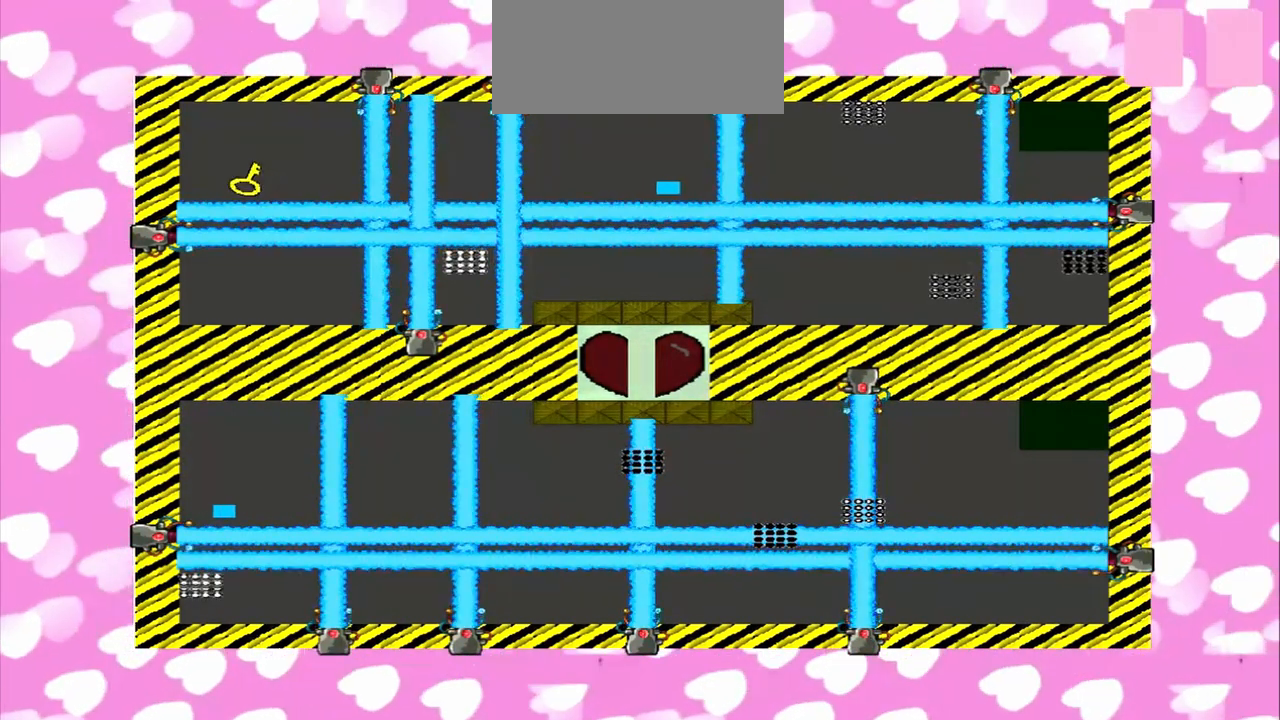
{"dt_ms": 500, "buttons": [], "left_stick": "left", "right_stick": "right", "events": [[125, "left_stick", "right"], [125, "right_stick", "left"], [500, "left_stick", "left"], [500, "right_stick", "right"]]}
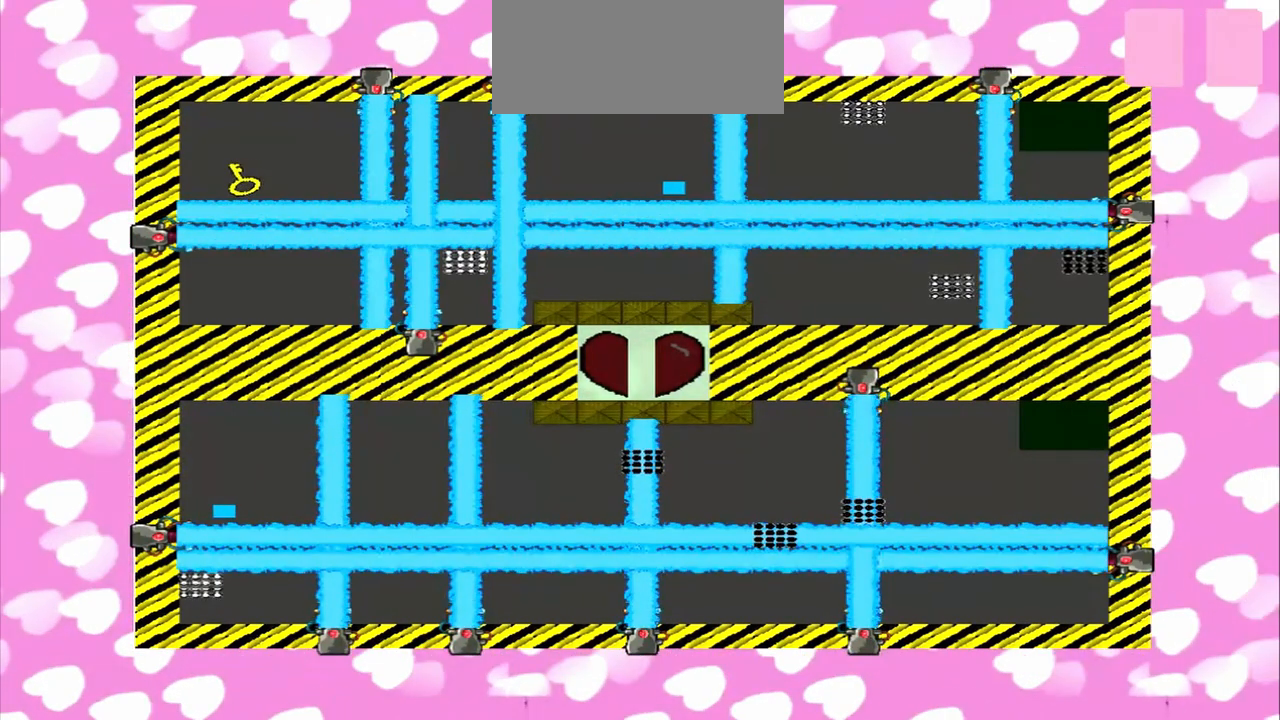
{"dt_ms": 500, "buttons": [], "left_stick": "left", "right_stick": "right", "events": []}
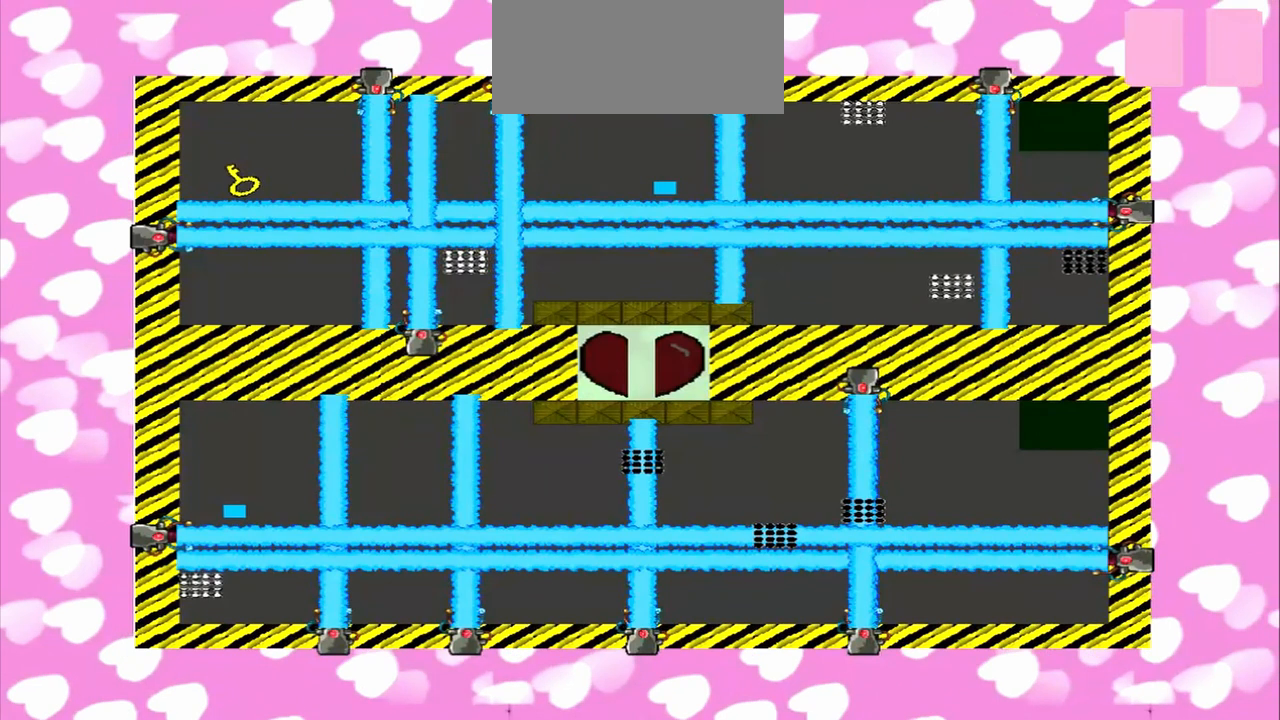
{"dt_ms": 500, "buttons": [], "left_stick": "right", "right_stick": "right", "events": [[292, "left_stick", "right"]]}
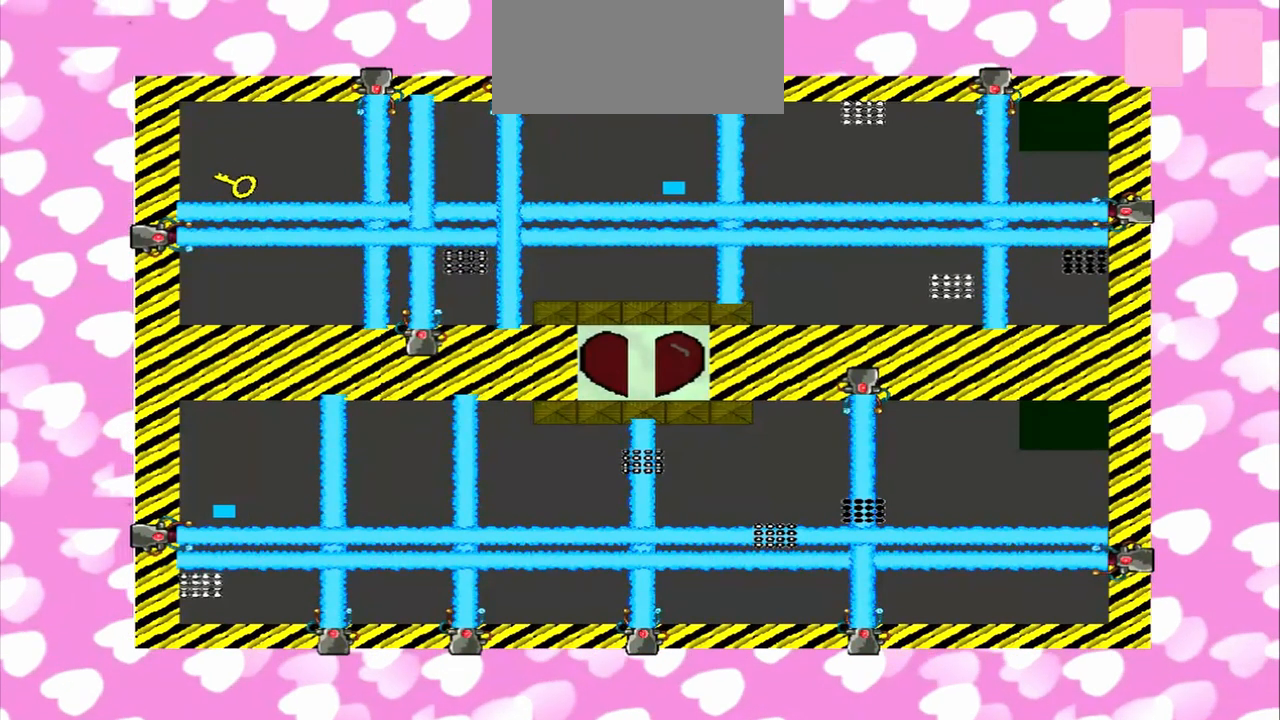
{"dt_ms": 500, "buttons": [], "left_stick": "left", "right_stick": "left", "events": [[333, "left_stick", "left"], [333, "right_stick", "left"]]}
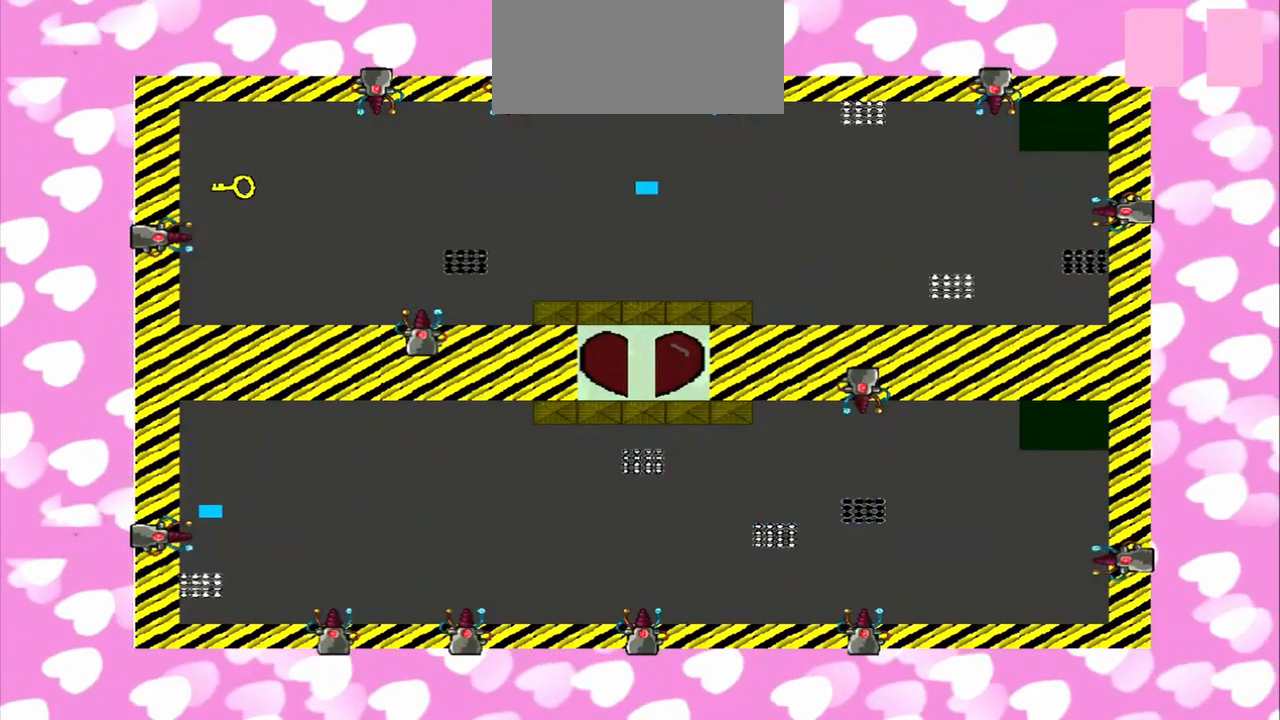
{"dt_ms": 500, "buttons": [], "left_stick": "left", "right_stick": "right", "events": [[167, "right_stick", "right"]]}
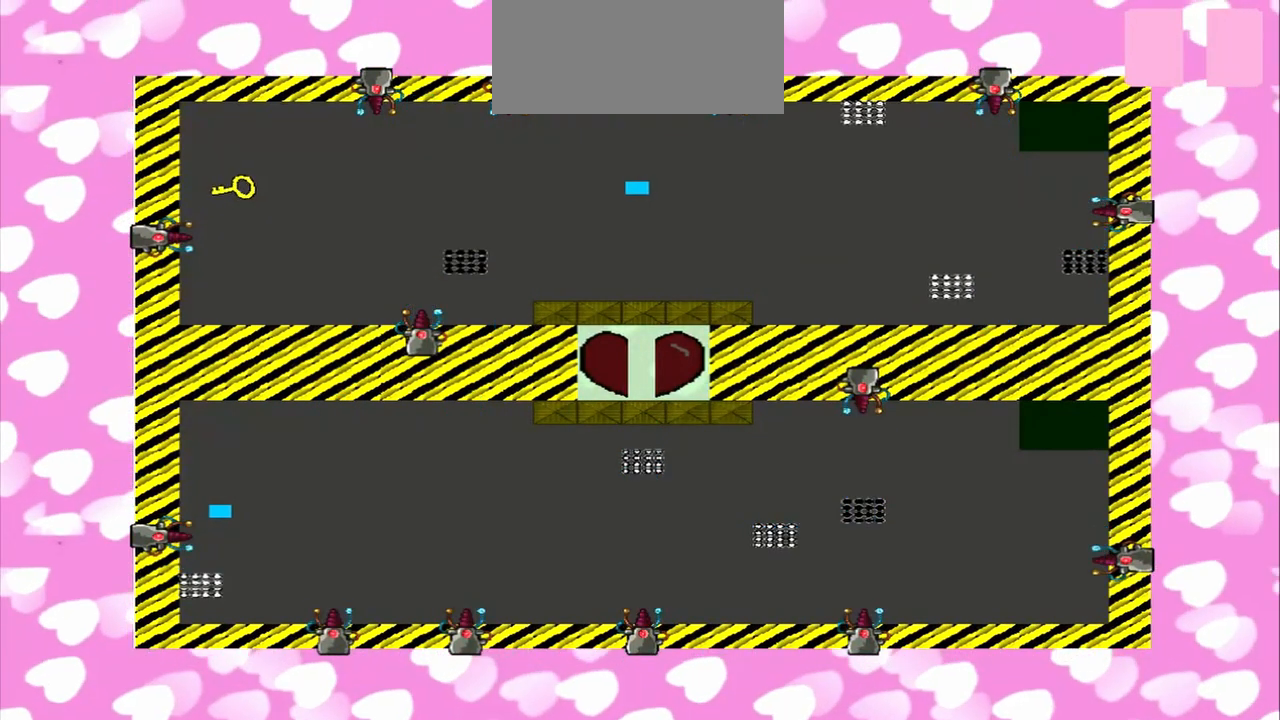
{"dt_ms": 500, "buttons": [], "left_stick": "left", "right_stick": "right", "events": []}
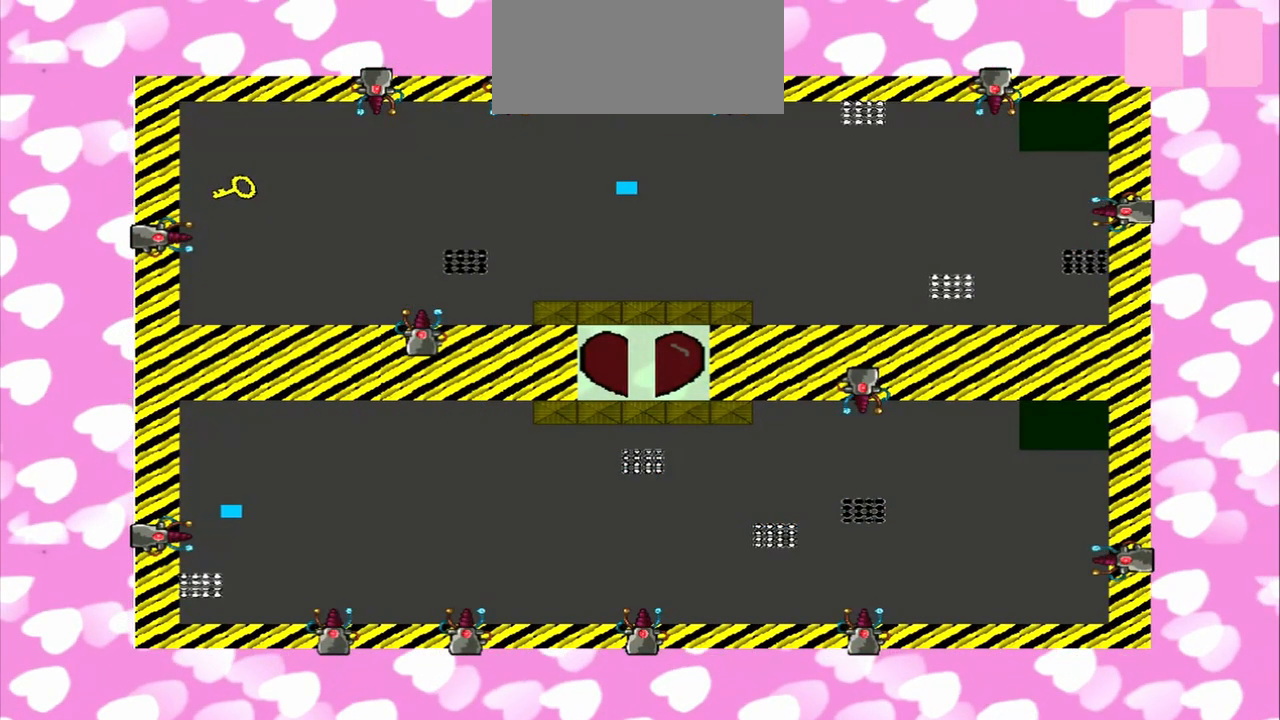
{"dt_ms": 500, "buttons": [], "left_stick": "left", "right_stick": "left", "events": [[292, "right_stick", "left"]]}
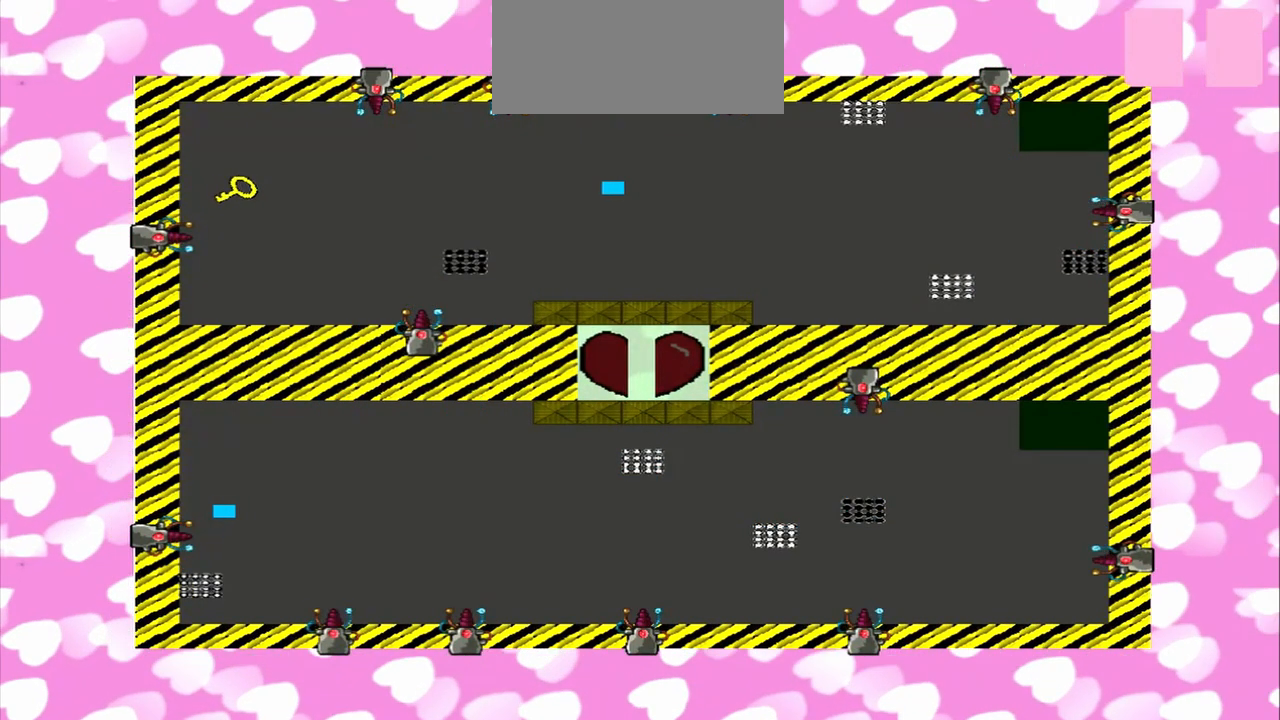
{"dt_ms": 500, "buttons": [], "left_stick": "left", "right_stick": "left", "events": []}
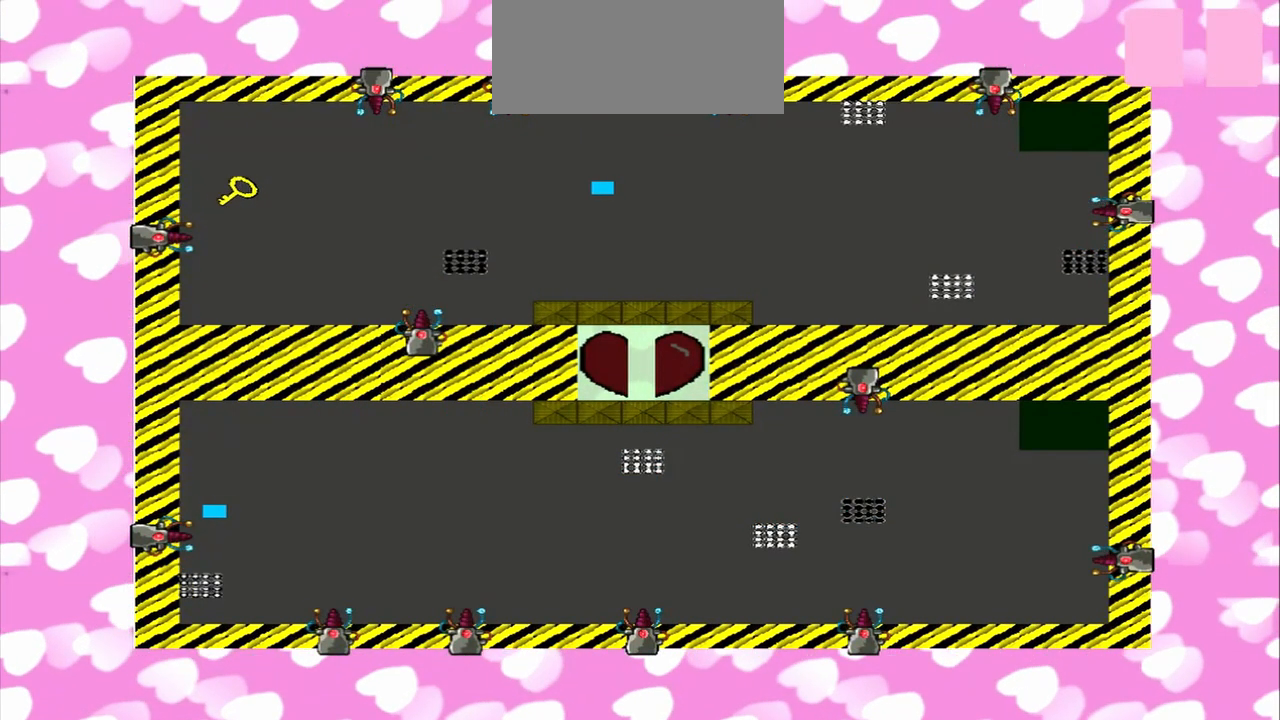
{"dt_ms": 500, "buttons": [], "left_stick": "left", "right_stick": "left", "events": []}
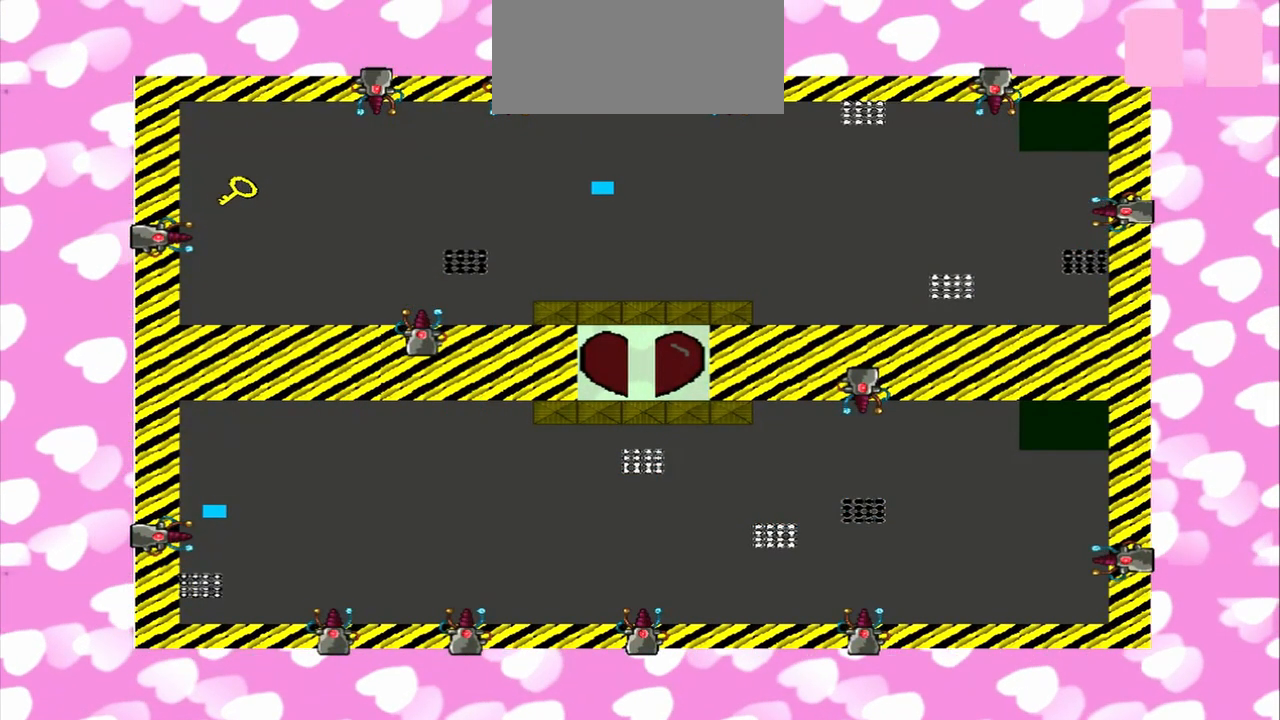
{"dt_ms": 500, "buttons": [], "left_stick": "left", "right_stick": "left", "events": []}
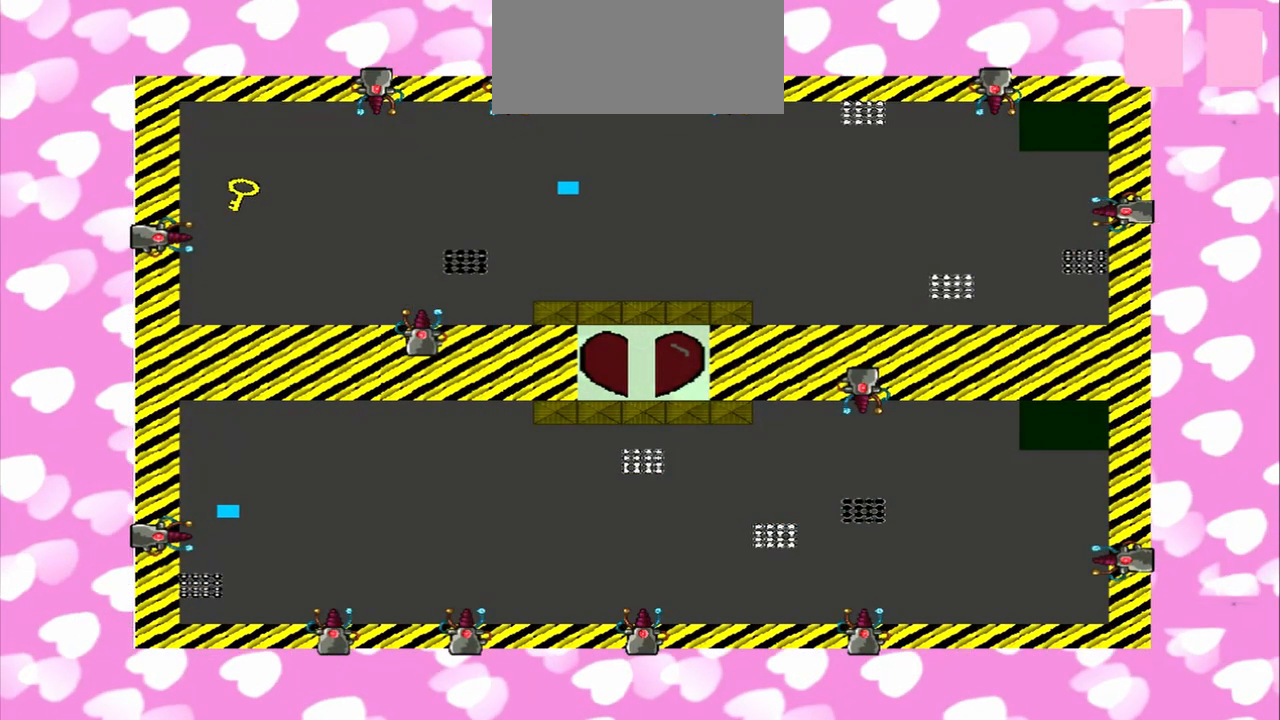
{"dt_ms": 500, "buttons": [], "left_stick": "left", "right_stick": "left", "events": []}
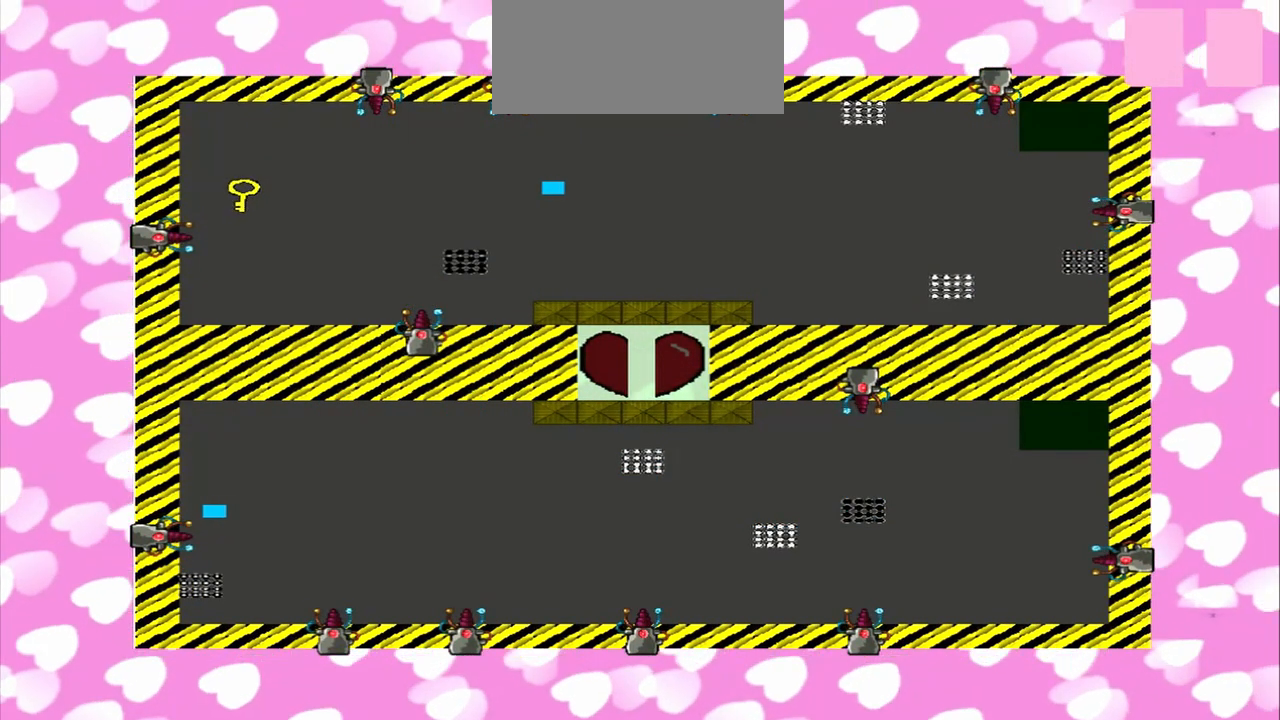
{"dt_ms": 500, "buttons": [], "left_stick": "left", "right_stick": "right", "events": [[333, "right_stick", "right"]]}
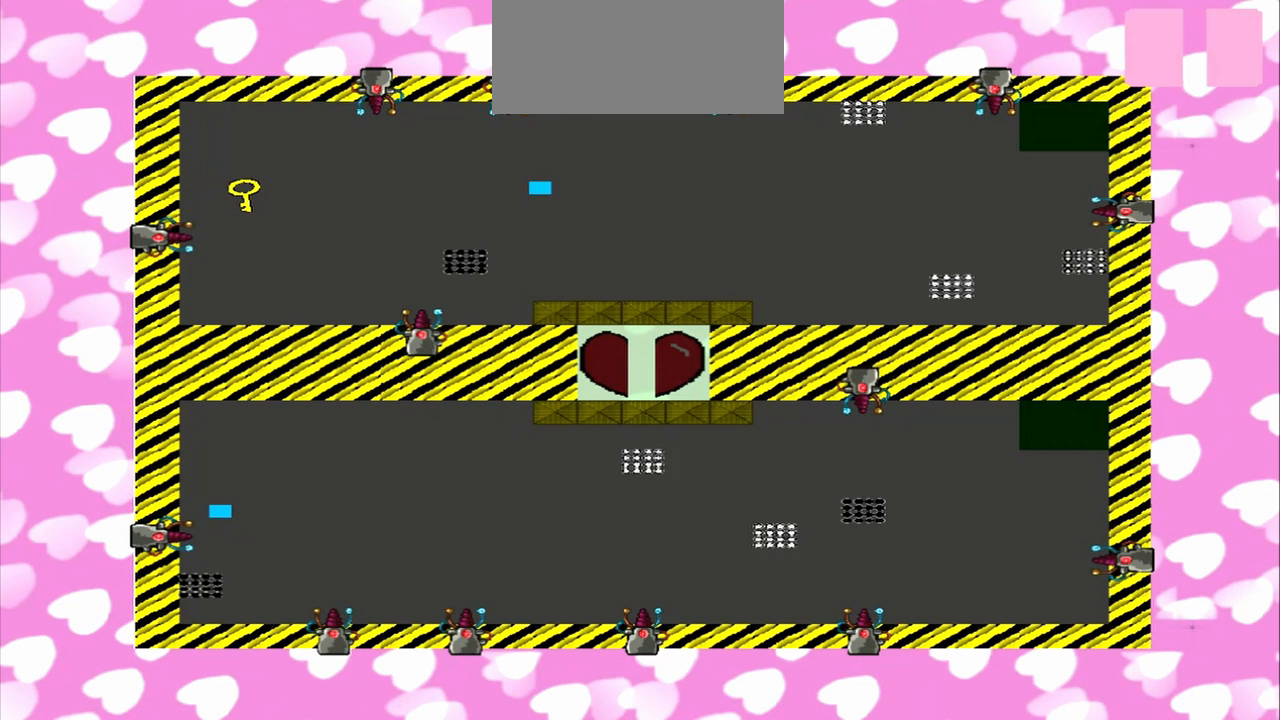
{"dt_ms": 500, "buttons": [], "left_stick": "left", "right_stick": "right", "events": []}
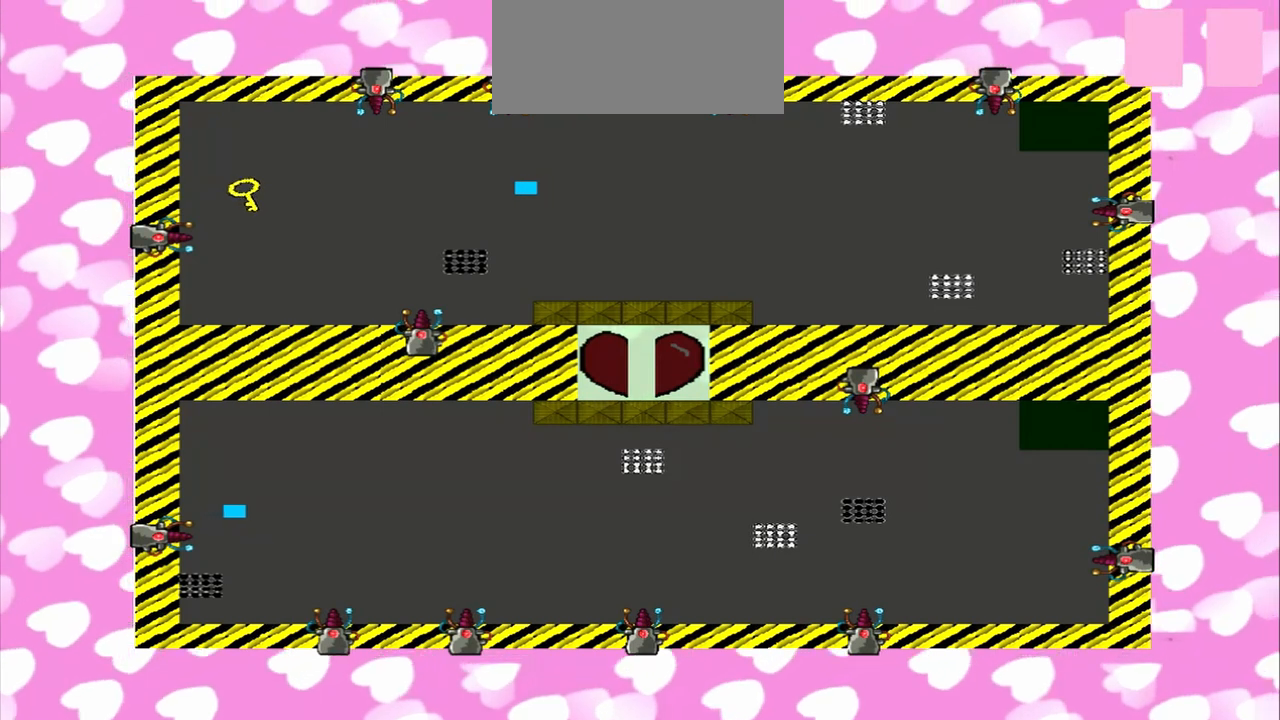
{"dt_ms": 500, "buttons": [], "left_stick": "left", "right_stick": "left", "events": [[125, "TRIANGLE", "down"], [125, "right_stick", "left"], [333, "TRIANGLE", "up"]]}
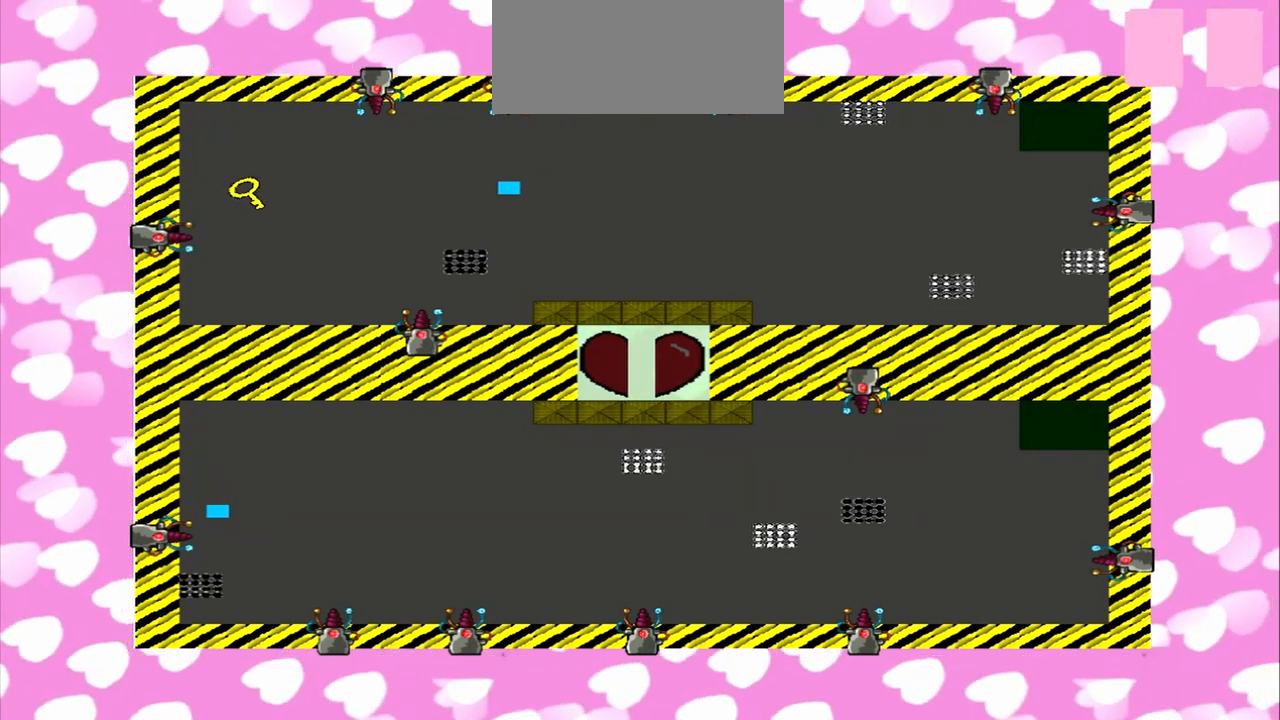
{"dt_ms": 500, "buttons": [], "left_stick": "left", "right_stick": "right", "events": [[417, "right_stick", "right"]]}
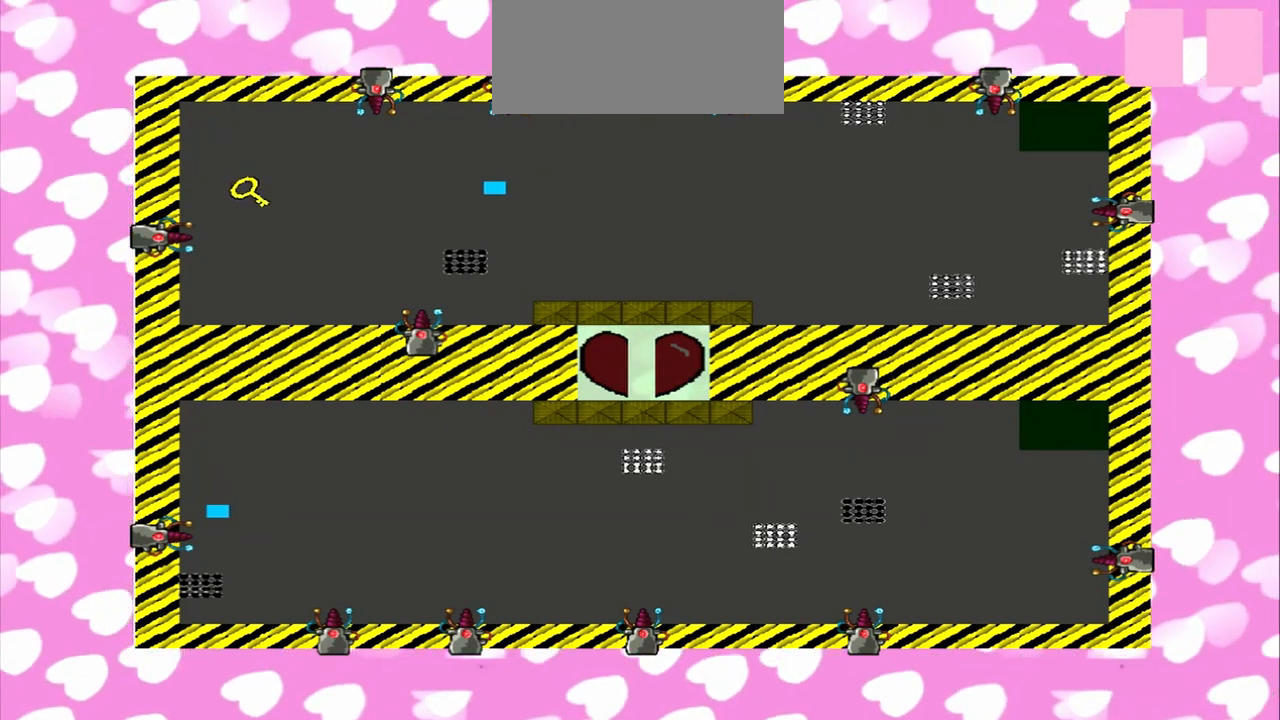
{"dt_ms": 500, "buttons": [], "left_stick": "left", "right_stick": "right", "events": []}
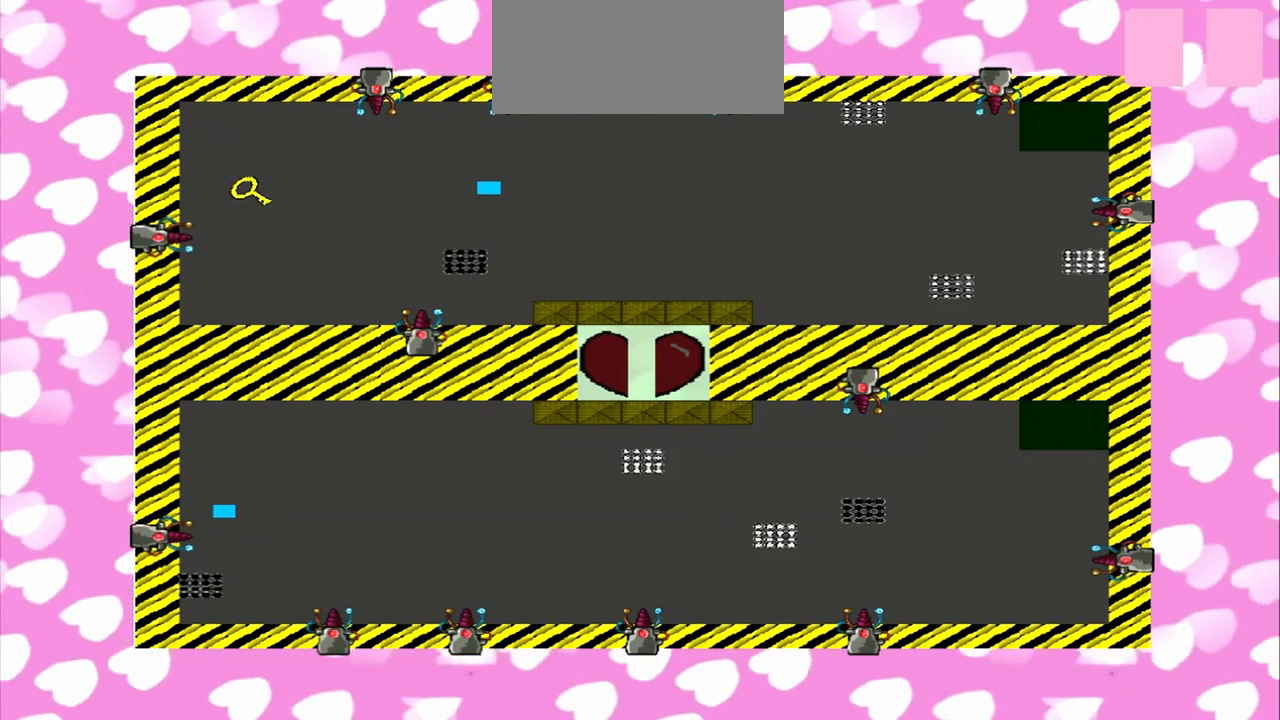
{"dt_ms": 500, "buttons": [], "left_stick": "left", "right_stick": "left", "events": [[292, "right_stick", "left"]]}
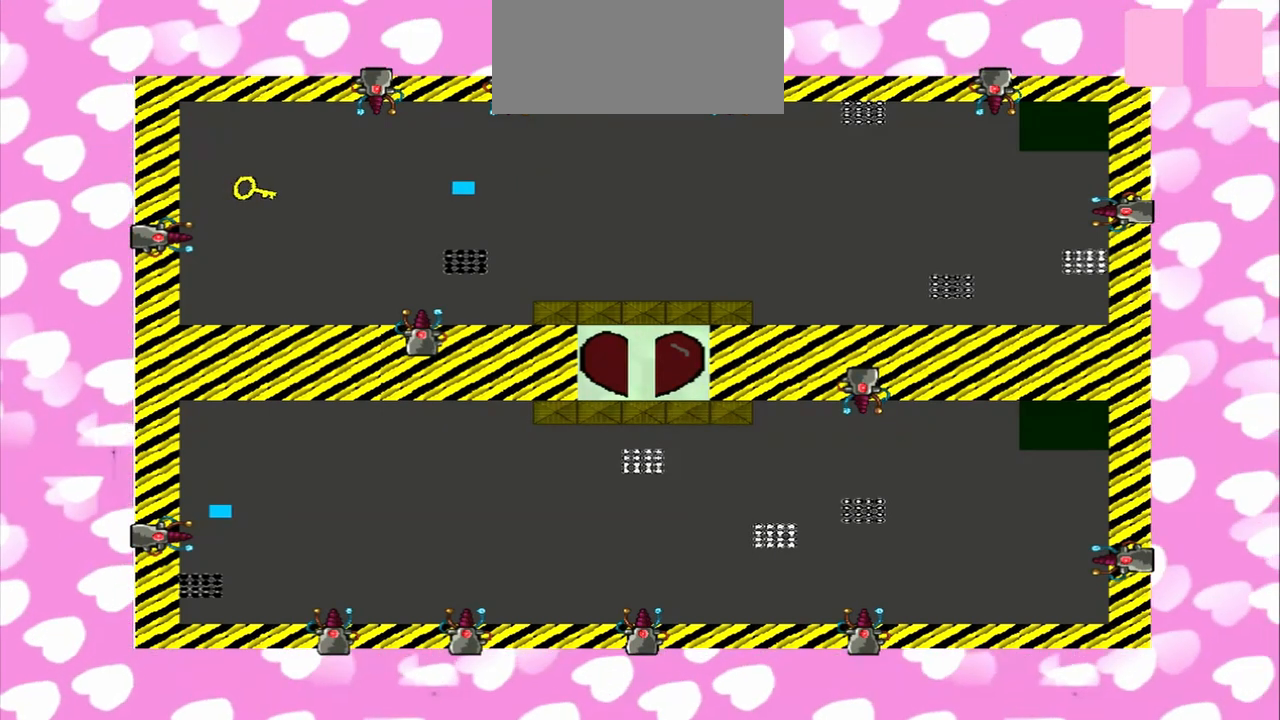
{"dt_ms": 500, "buttons": [], "left_stick": "left", "right_stick": "right", "events": [[458, "right_stick", "right"]]}
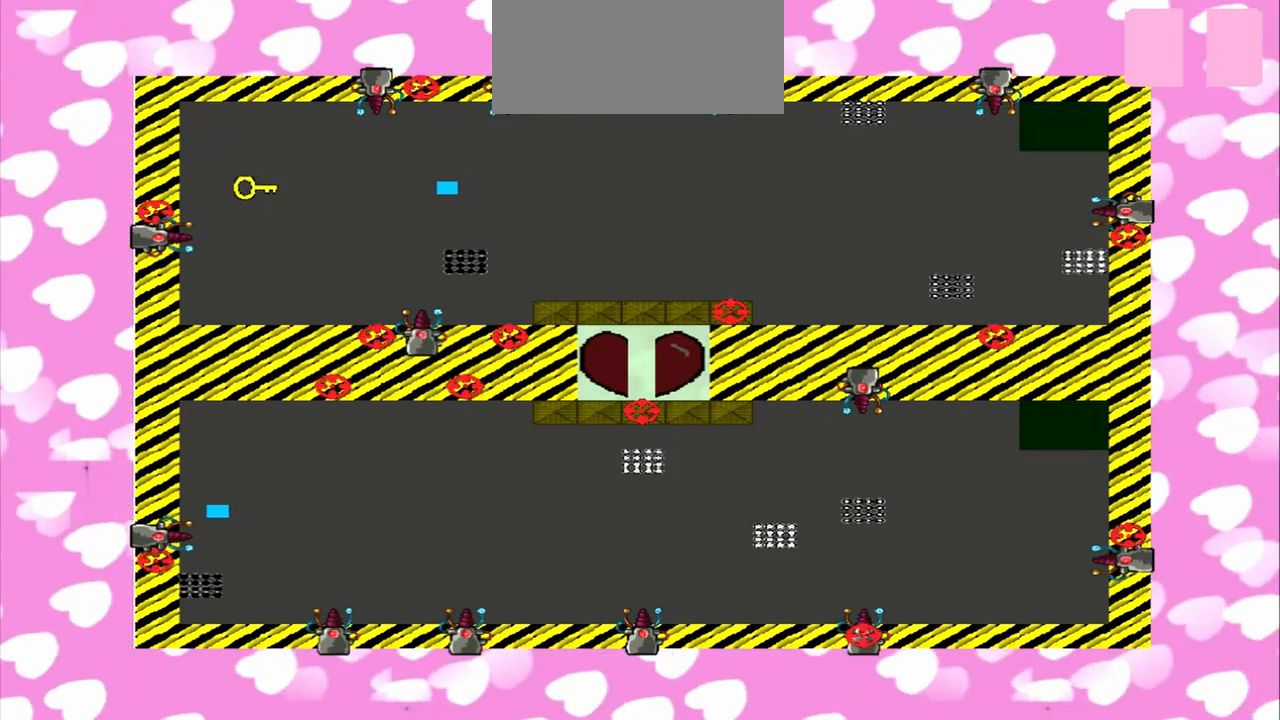
{"dt_ms": 500, "buttons": [], "left_stick": "left", "right_stick": "right", "events": []}